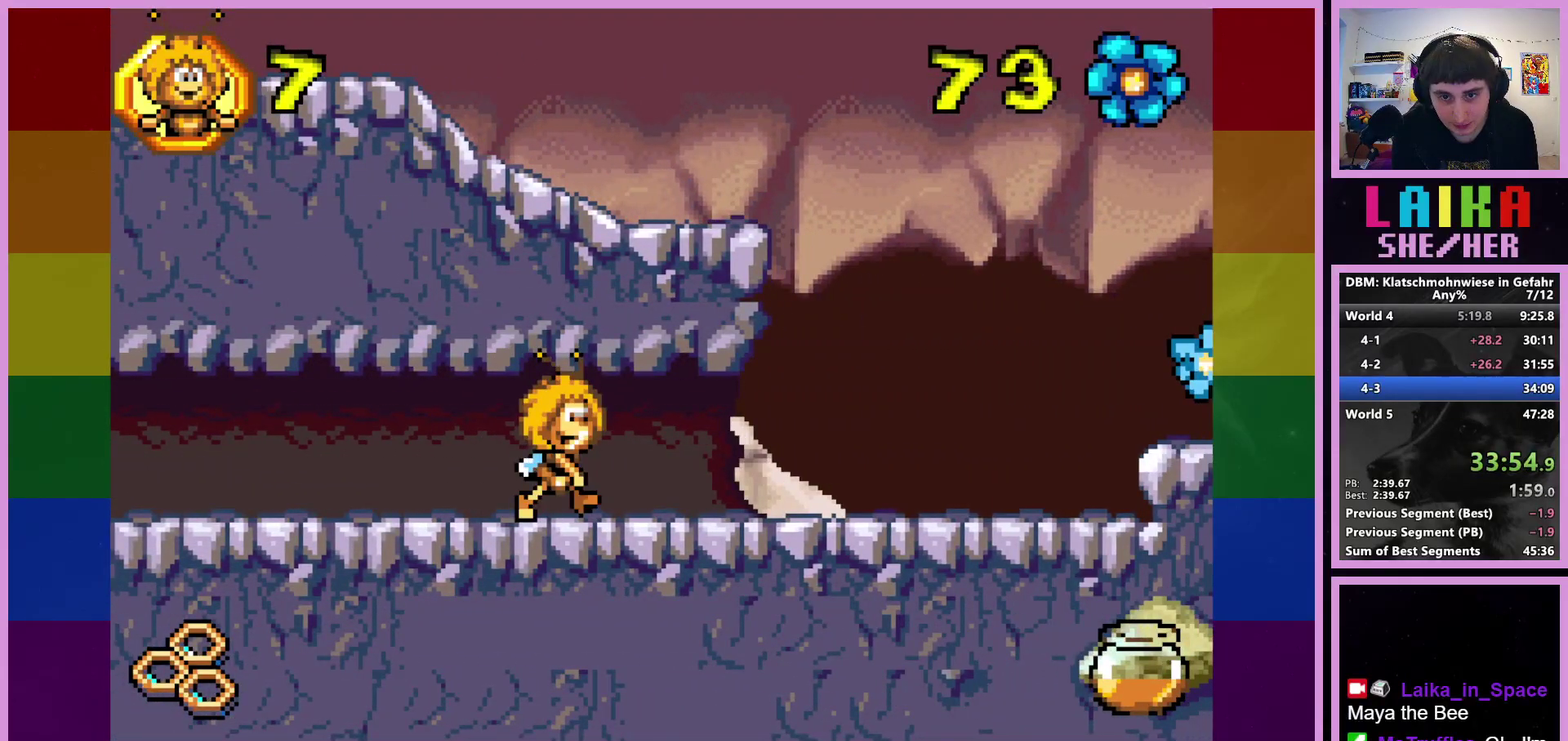
Gameplay with a controller (PlayStation layout); each line is a JSON object with the inputs held at the frame after it. "events" lists button and stick changes between this image and that frame as [ms after this image, input, new state], when the widget could be followed in between. Not read: R3 right_stick.
{"buttons": [], "left_stick": "right", "events": []}
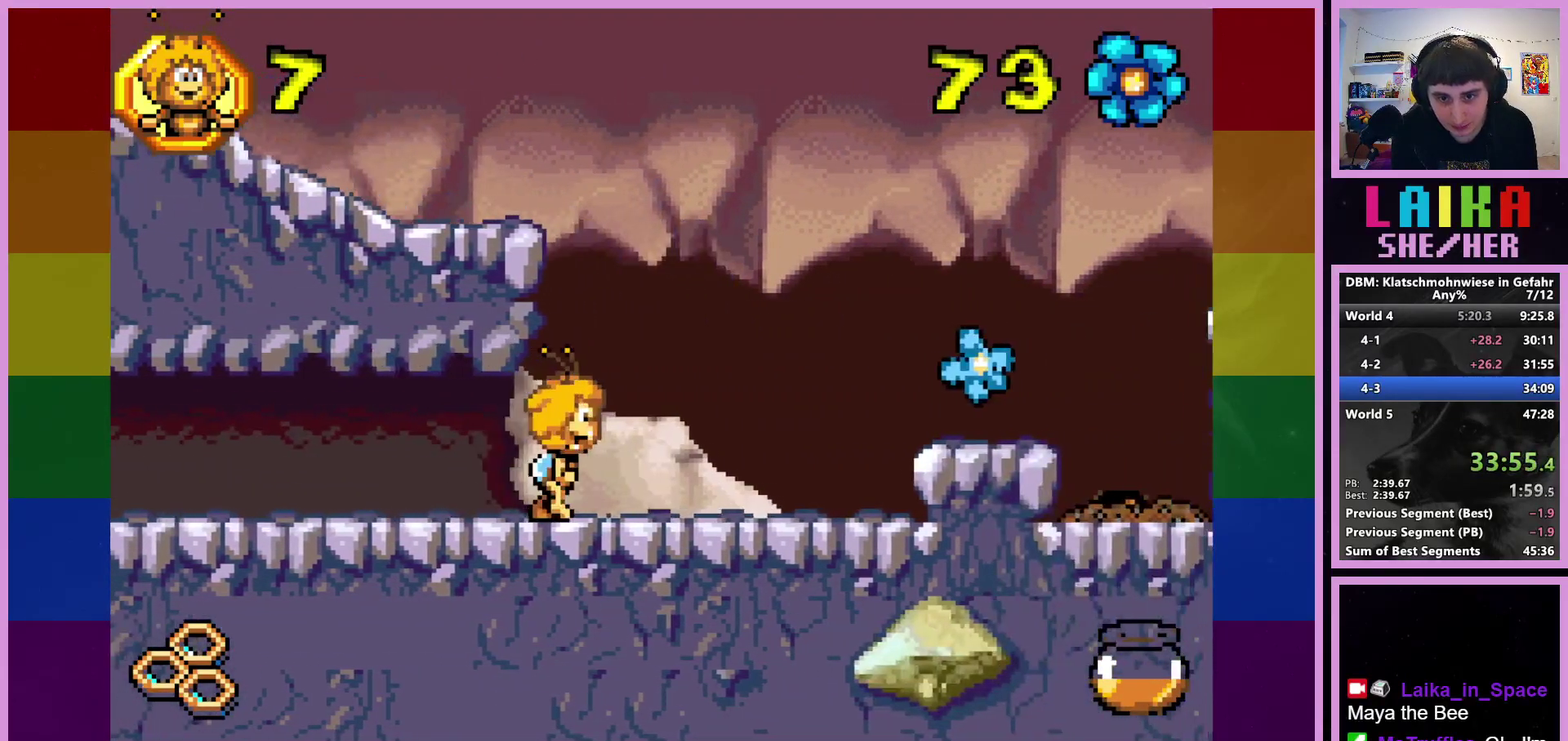
{"buttons": [], "left_stick": "right", "events": [[367, "CROSS", "down"], [483, "CROSS", "up"]]}
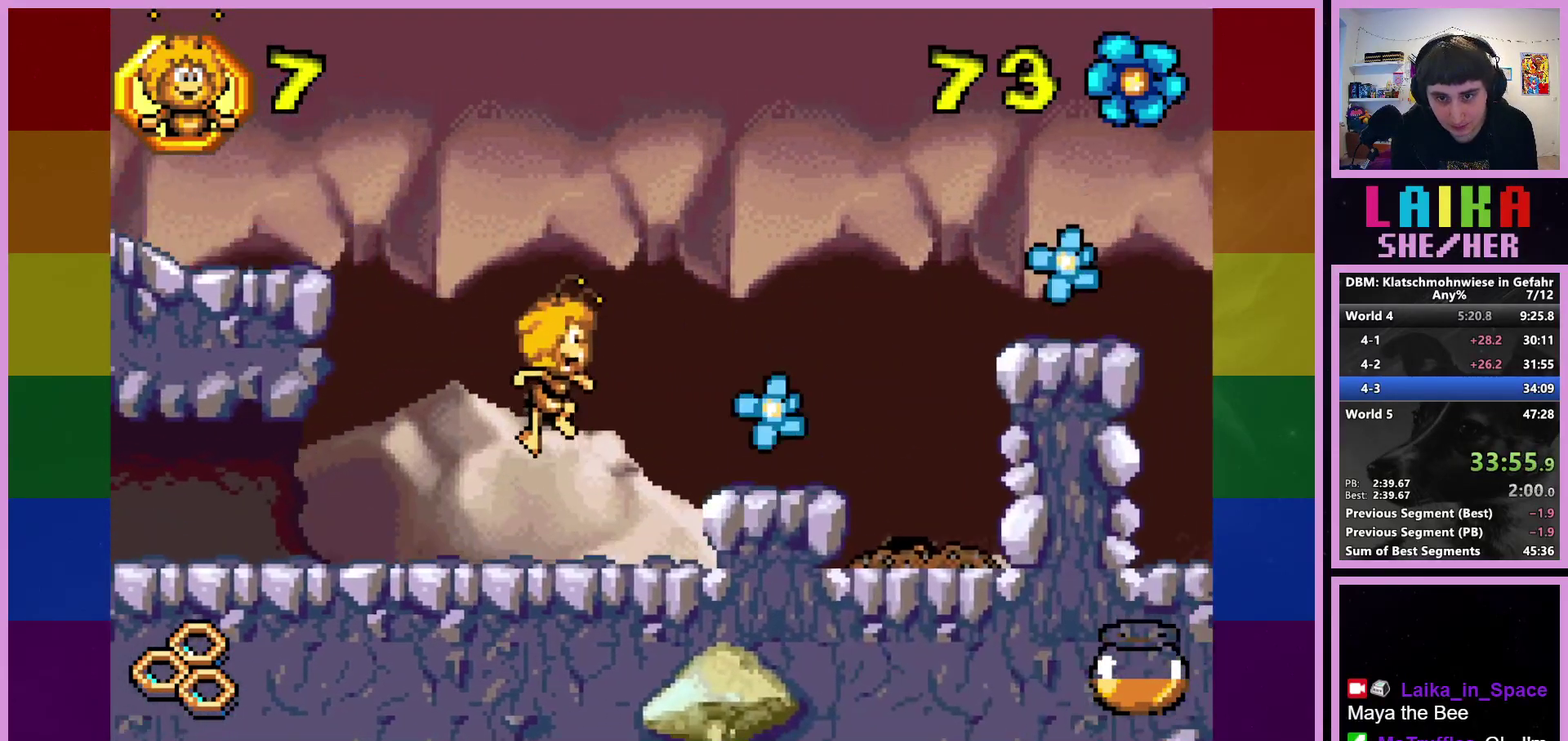
{"buttons": [], "left_stick": "right", "events": []}
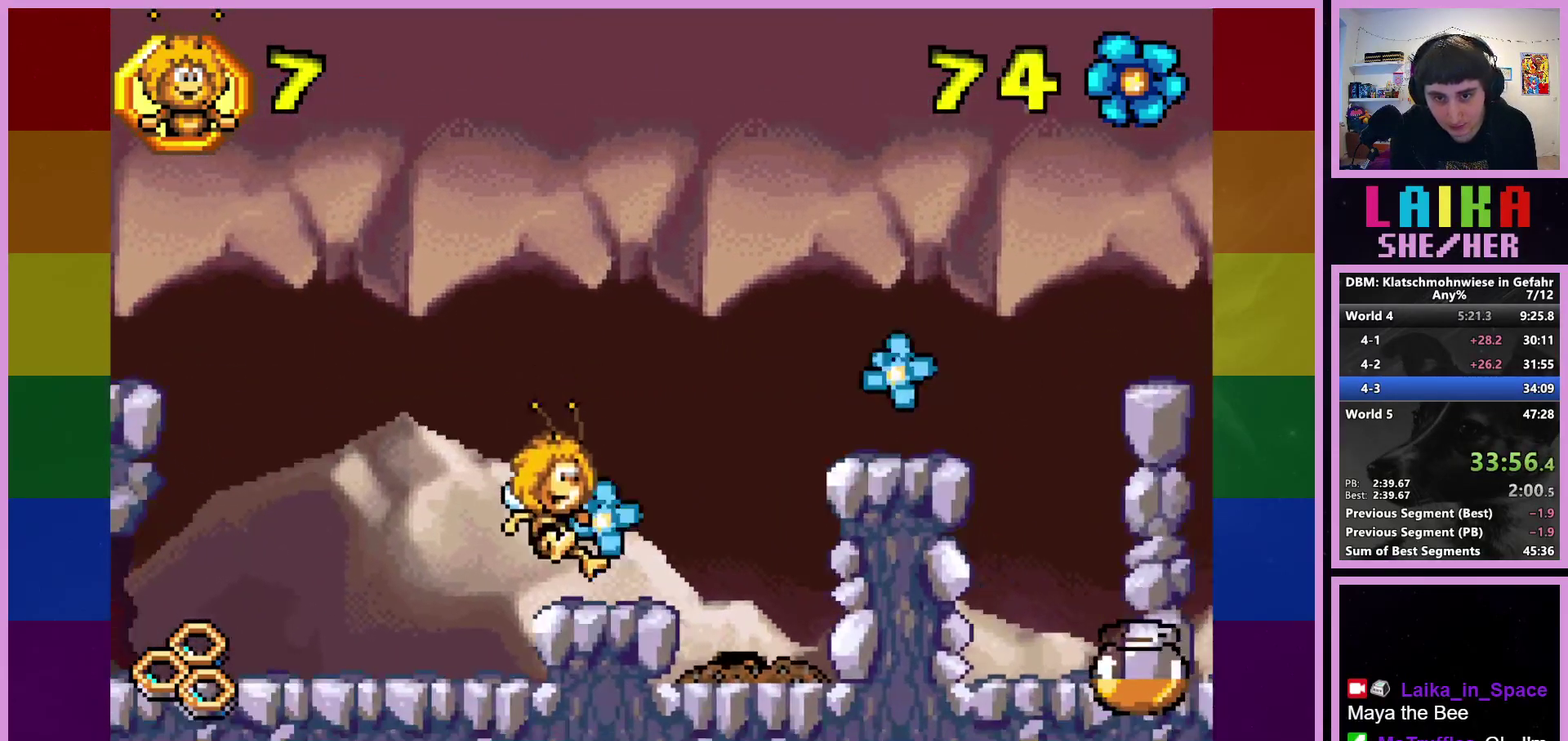
{"buttons": [], "left_stick": "right", "events": [[183, "CROSS", "down"], [367, "CROSS", "up"]]}
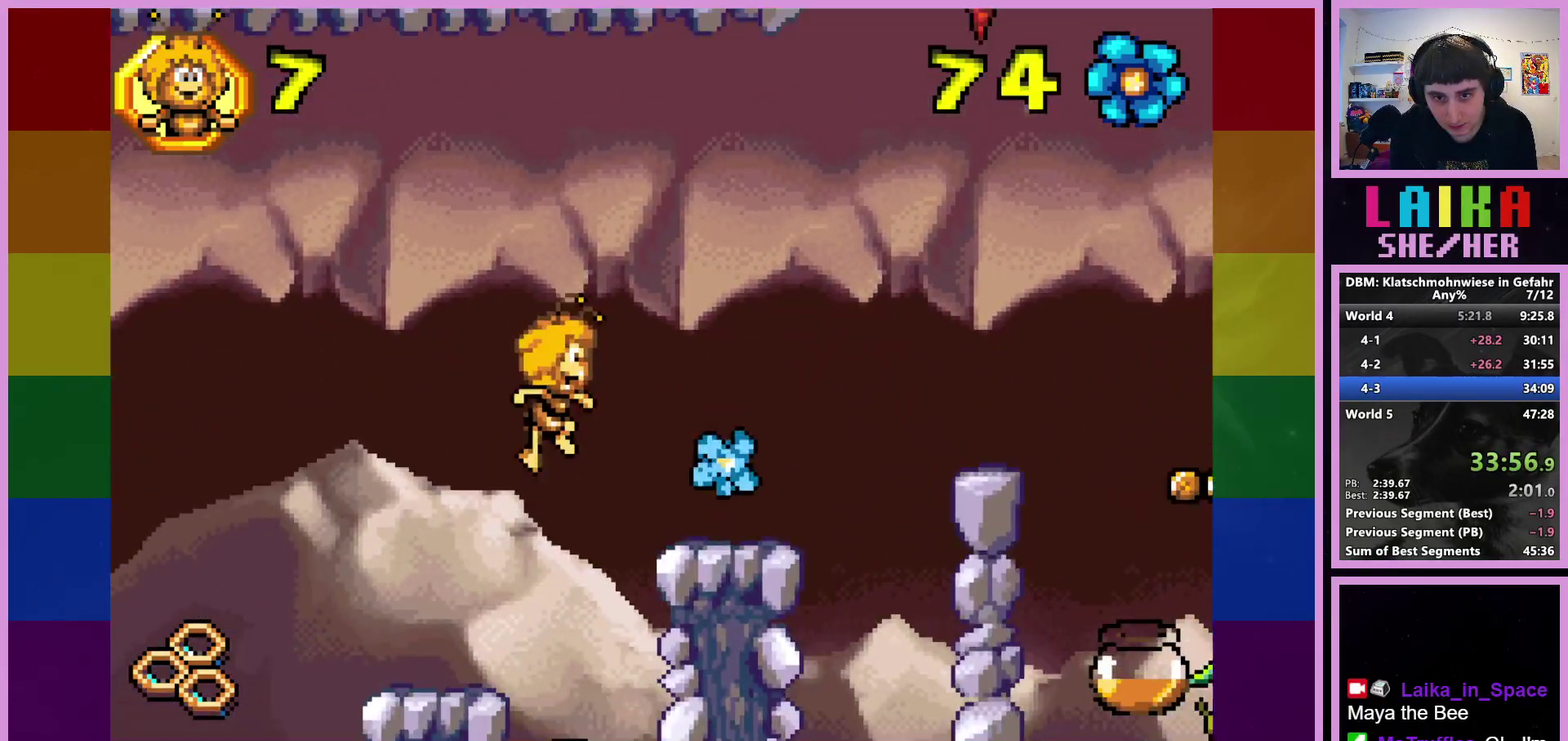
{"buttons": ["CROSS"], "left_stick": "right", "events": [[467, "CROSS", "down"]]}
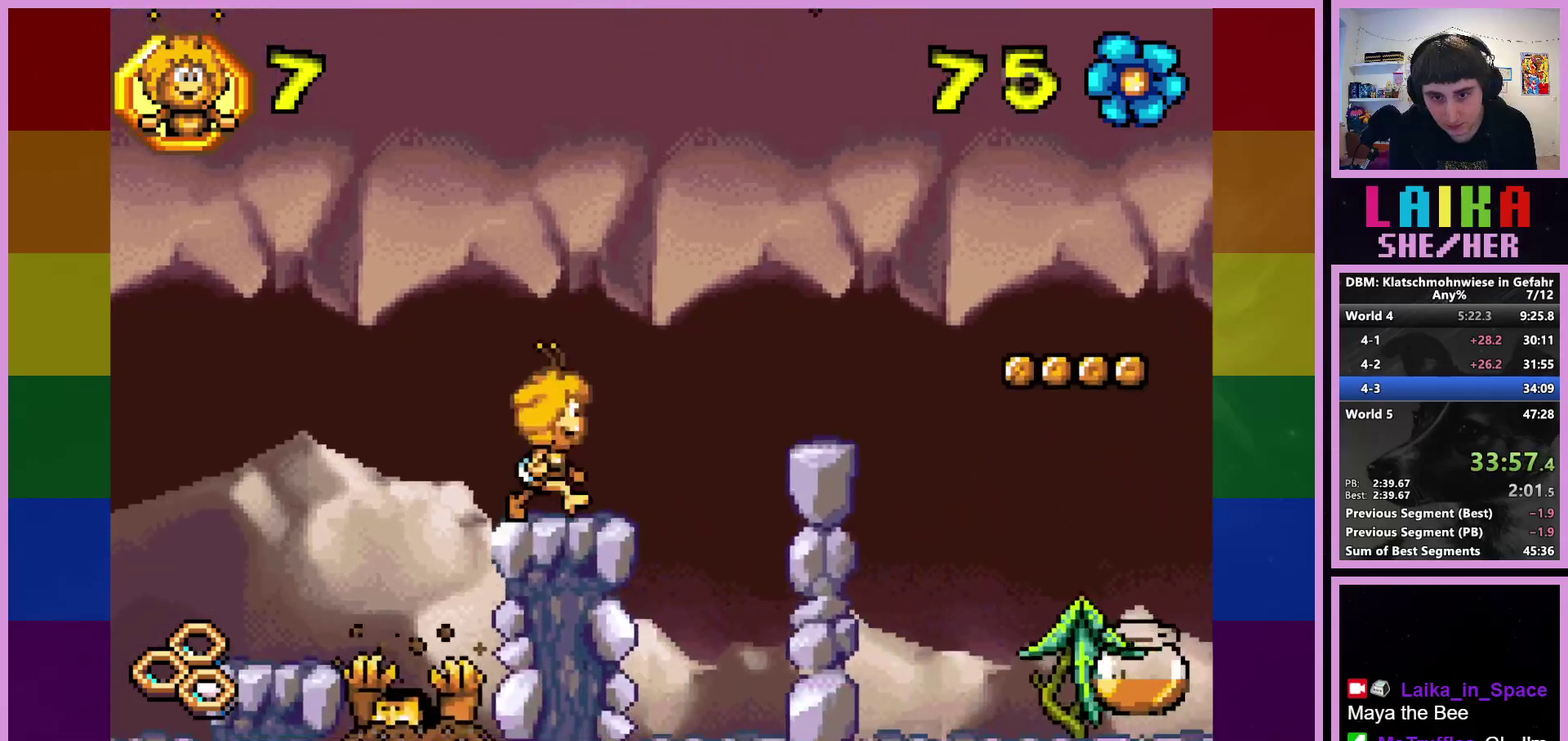
{"buttons": [], "left_stick": "right", "events": [[183, "CROSS", "up"]]}
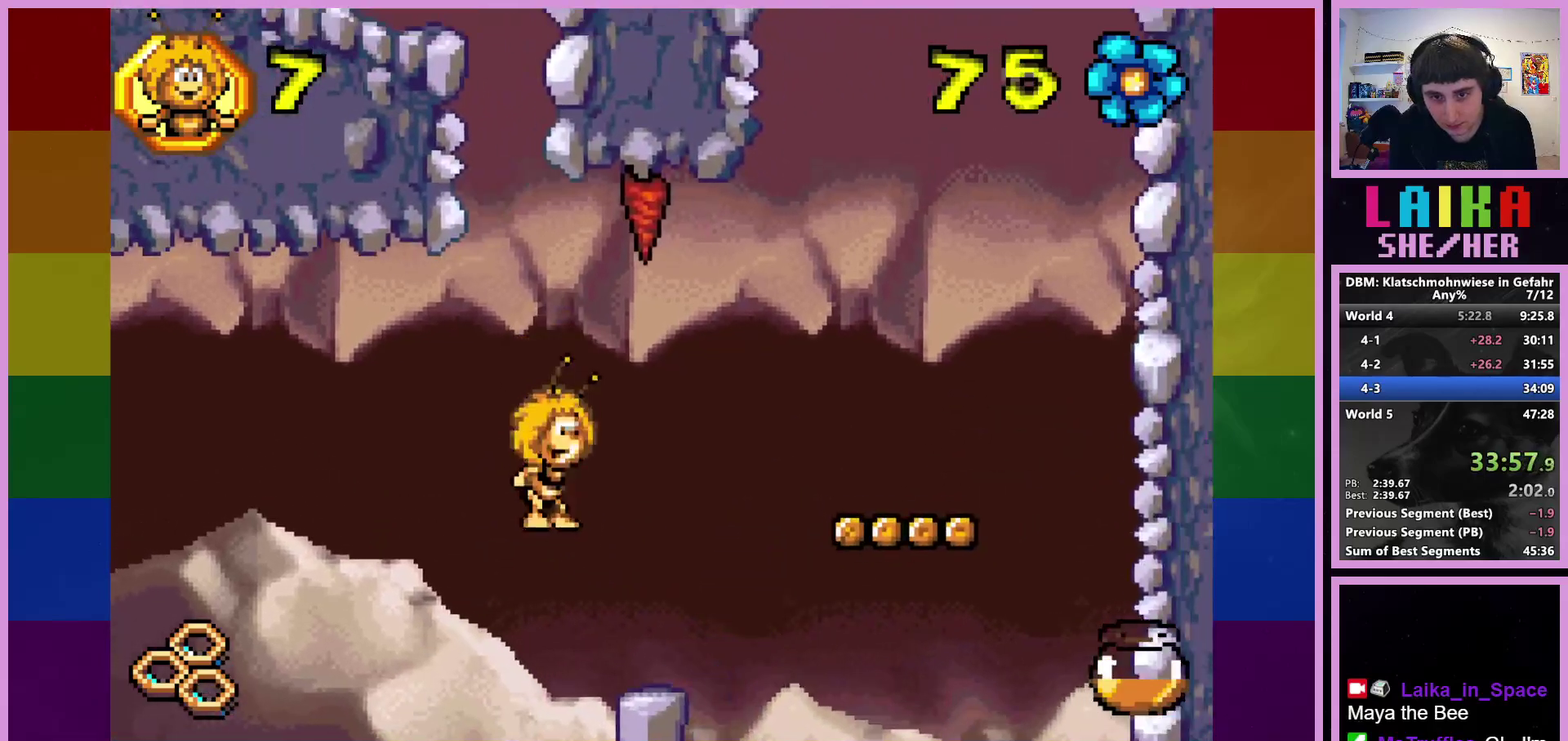
{"buttons": ["CROSS"], "left_stick": "right", "events": [[317, "CROSS", "down"]]}
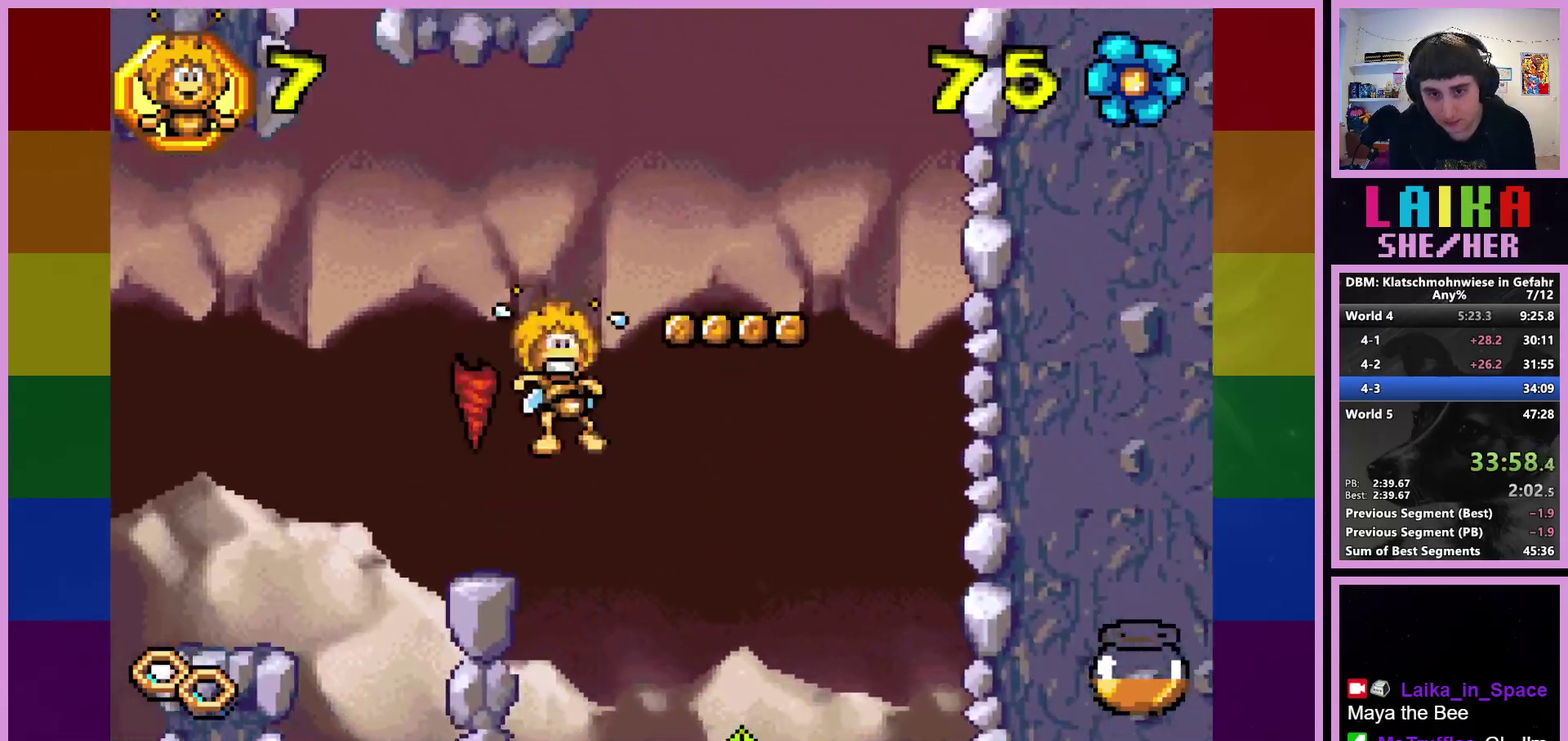
{"buttons": ["CIRCLE"], "left_stick": "center", "events": [[117, "CROSS", "up"], [200, "CIRCLE", "down"], [400, "left_stick", "center"]]}
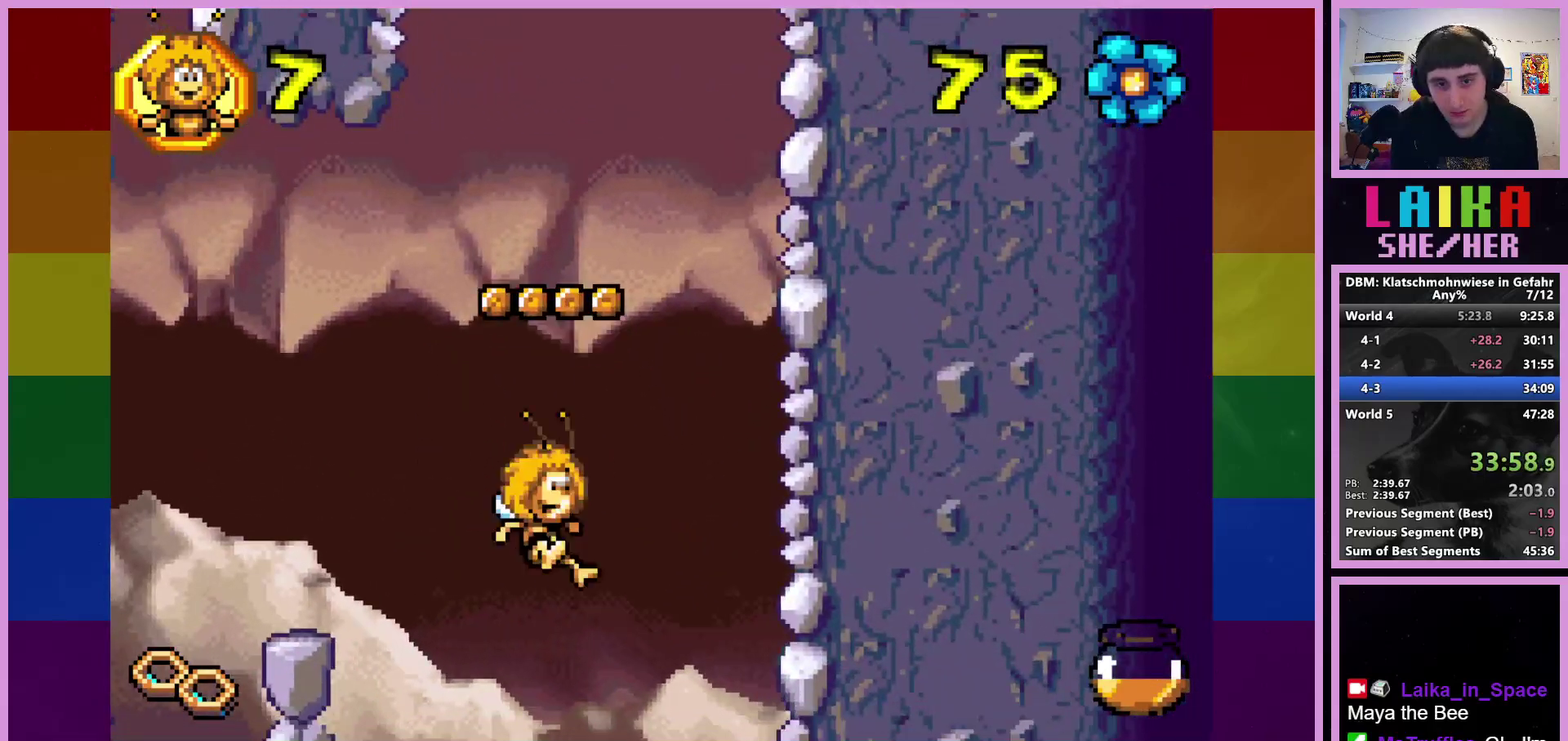
{"buttons": [], "left_stick": "center", "events": [[450, "CIRCLE", "up"]]}
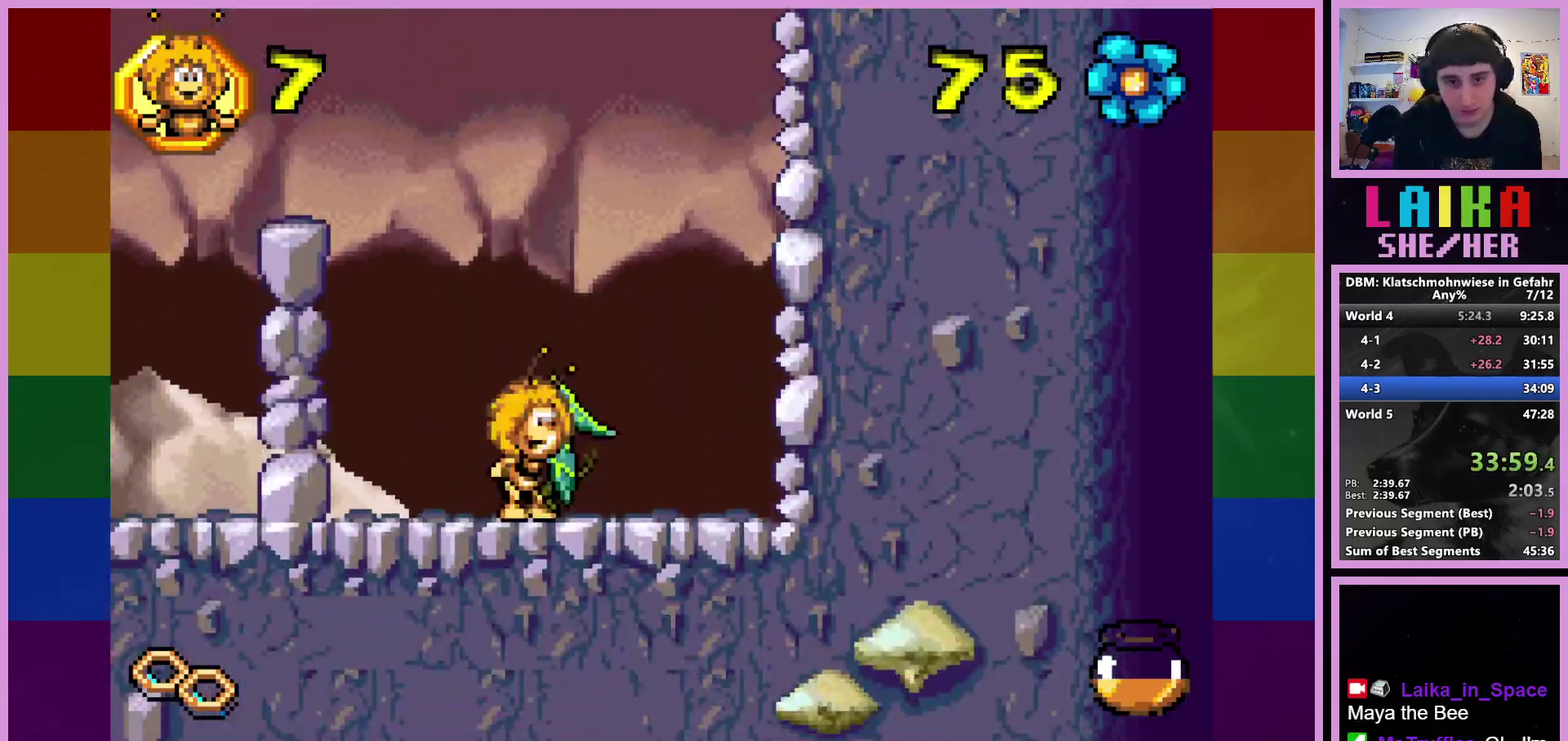
{"buttons": ["CROSS"], "left_stick": "left", "events": [[200, "left_stick", "left"], [317, "CROSS", "down"]]}
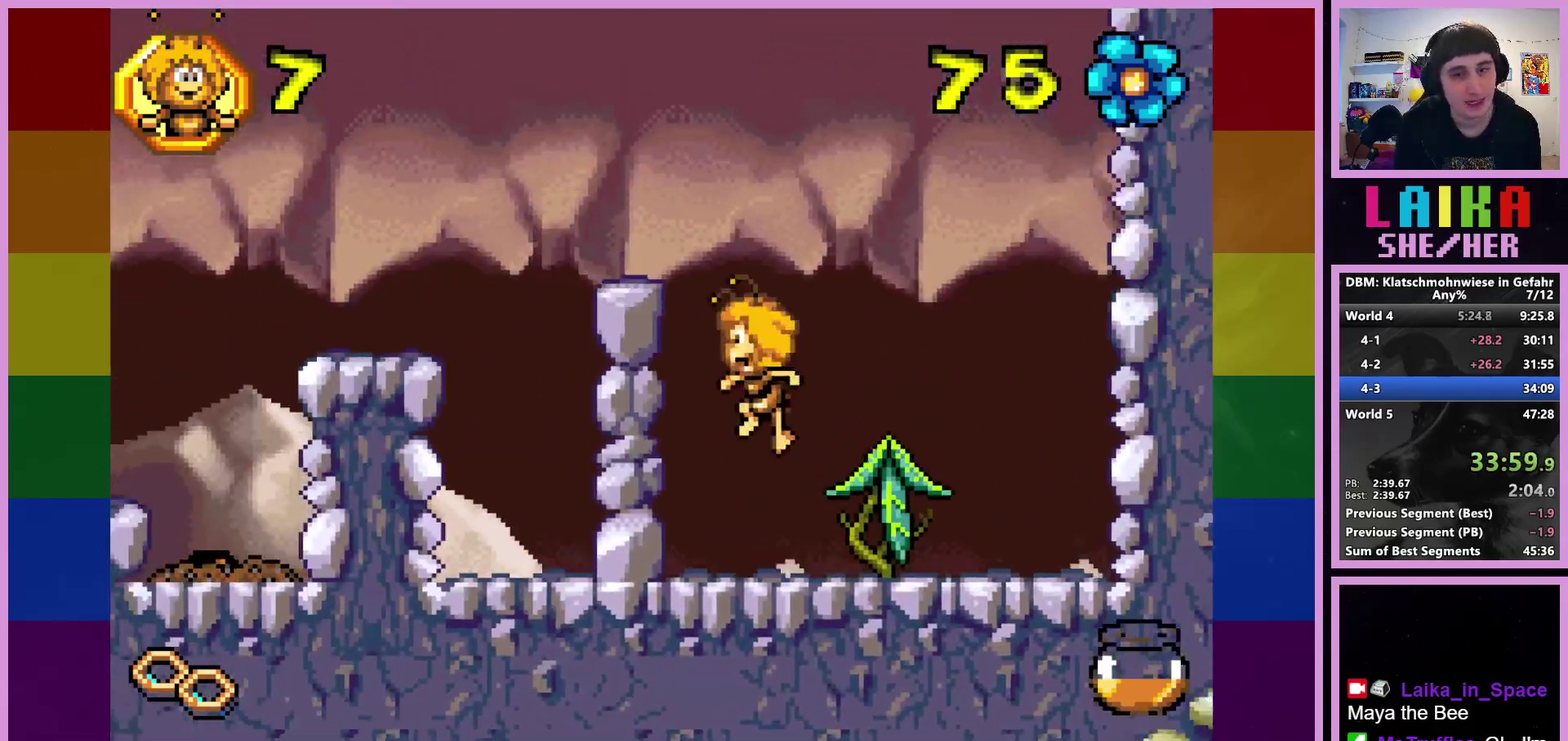
{"buttons": [], "left_stick": "left", "events": [[433, "CROSS", "up"]]}
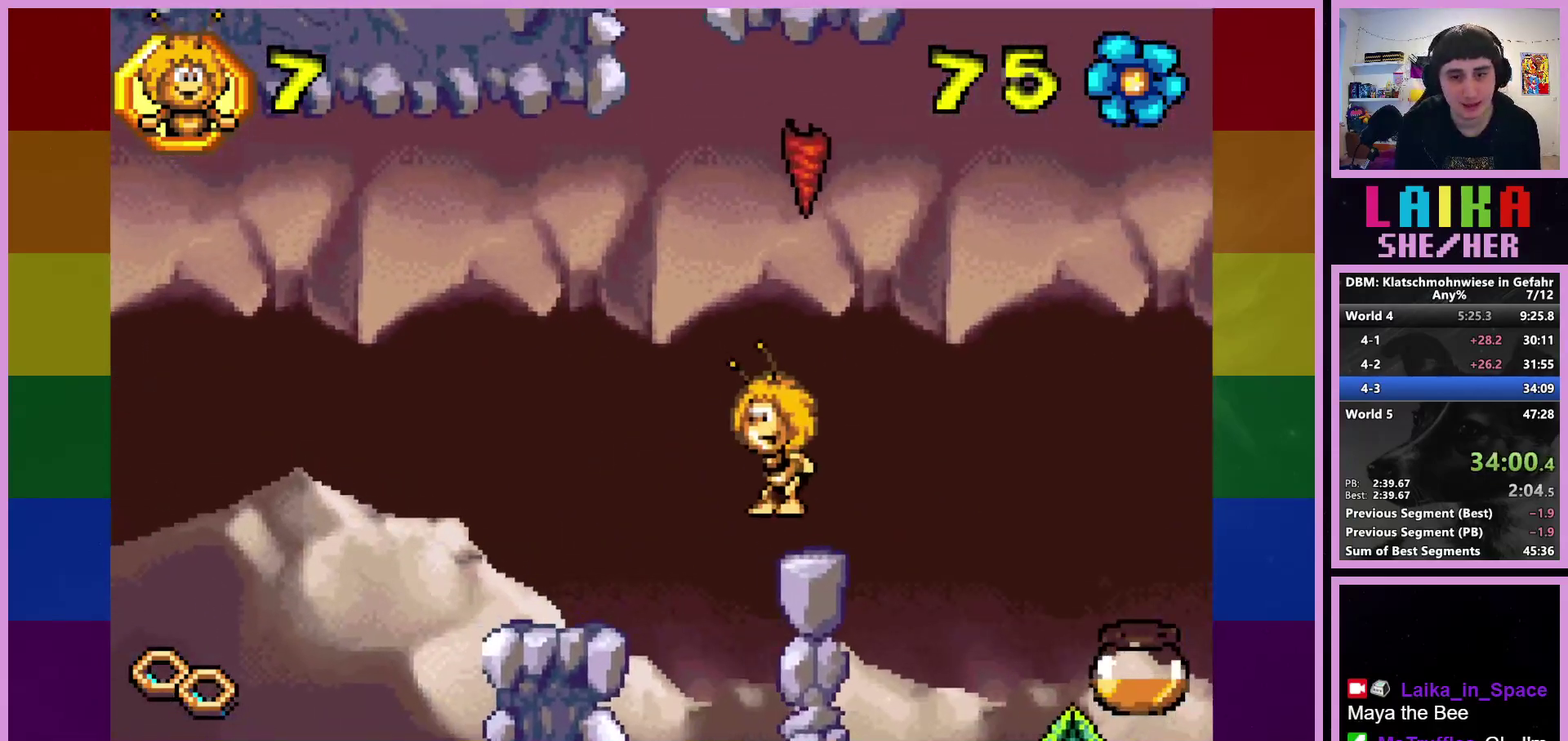
{"buttons": [], "left_stick": "center", "events": [[417, "left_stick", "center"]]}
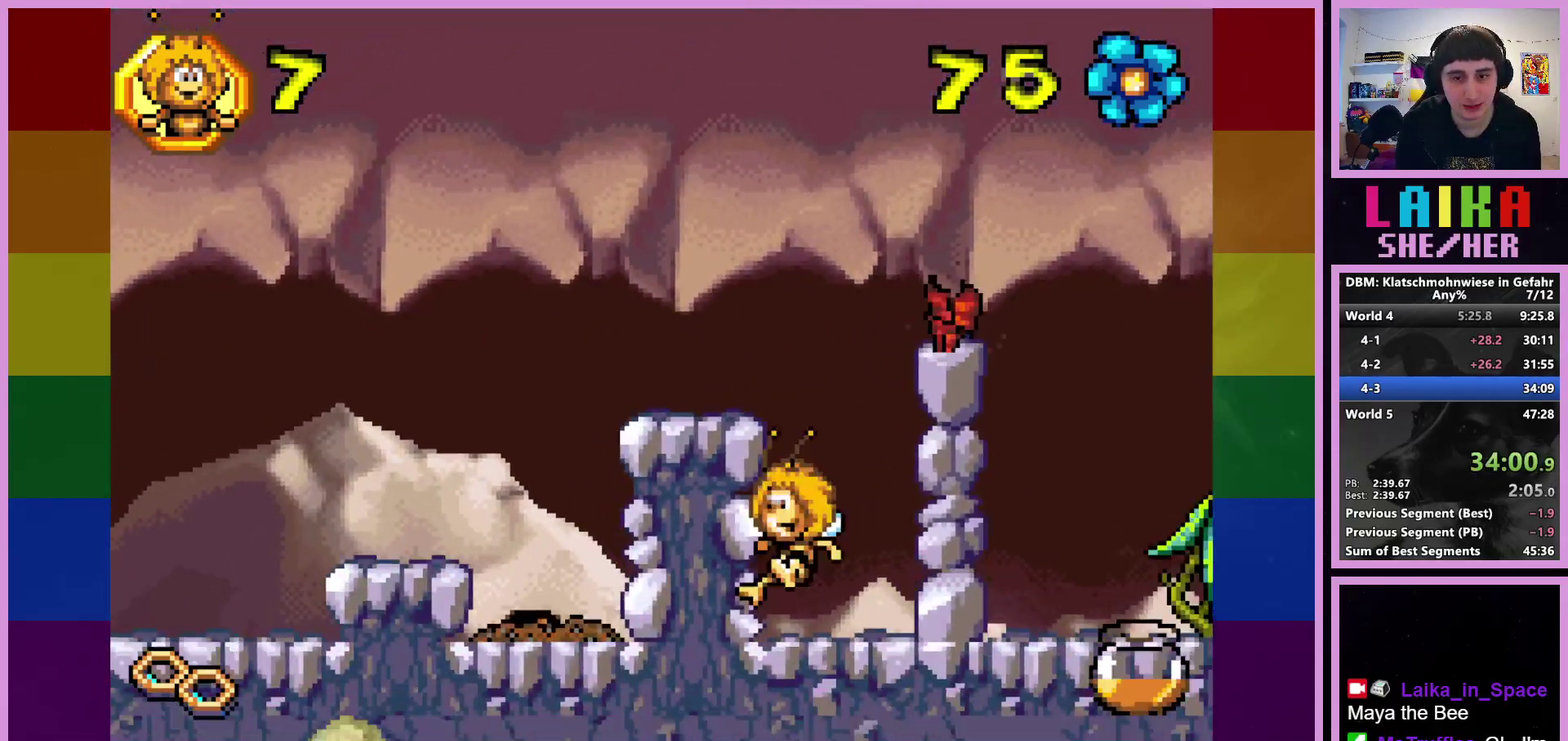
{"buttons": [], "left_stick": "left", "events": [[167, "CROSS", "down"], [400, "CROSS", "up"], [467, "left_stick", "left"]]}
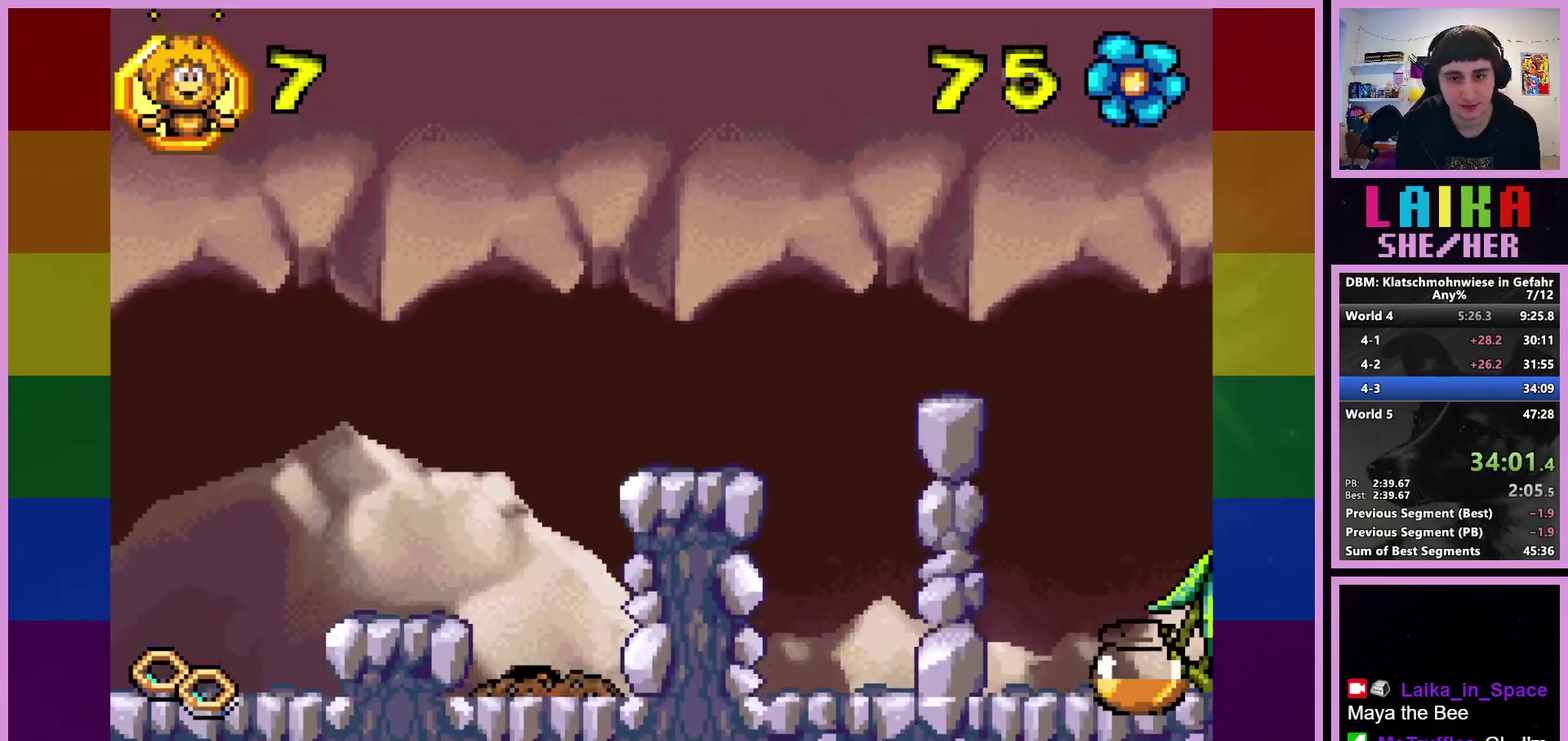
{"buttons": [], "left_stick": "center", "events": [[183, "left_stick", "center"]]}
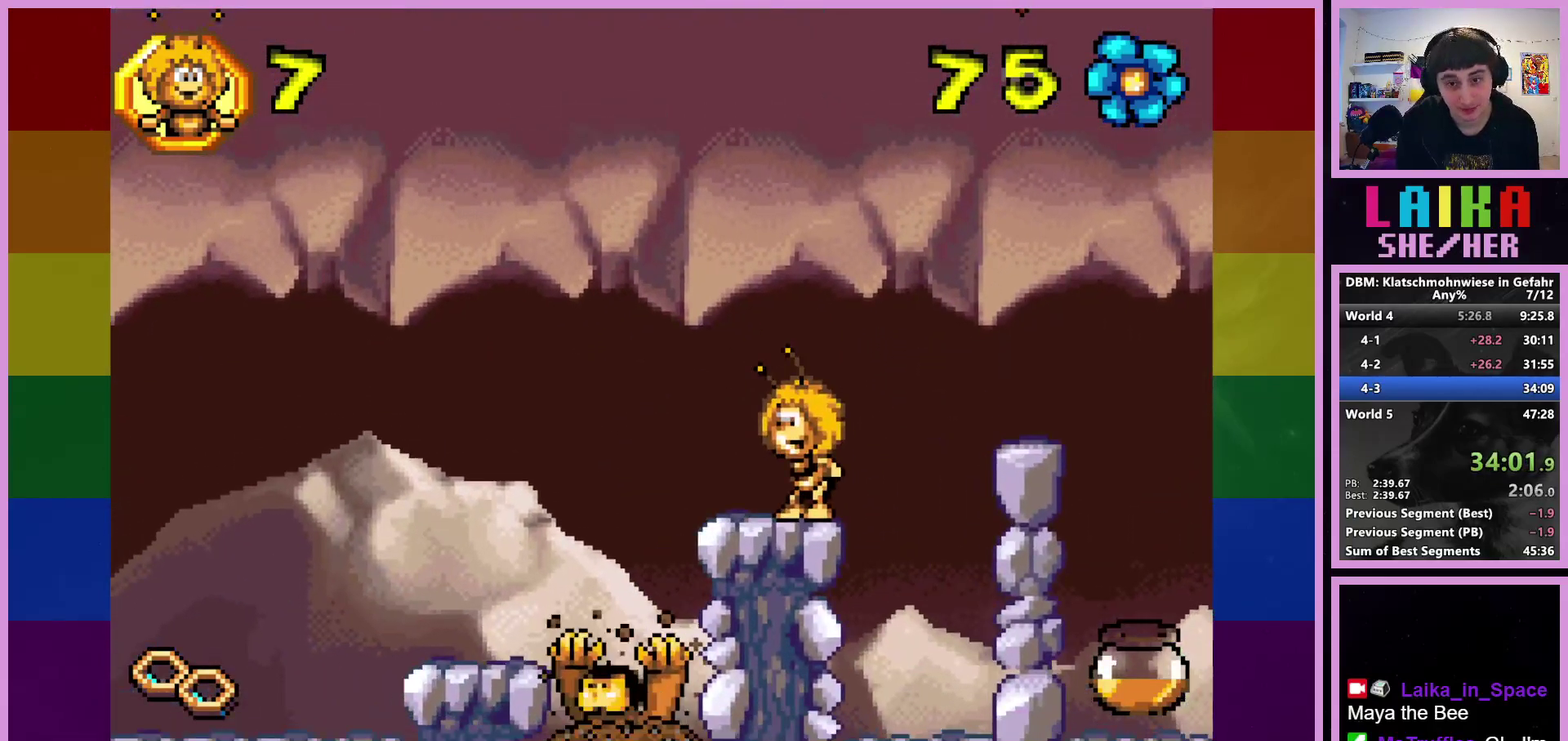
{"buttons": [], "left_stick": "center", "events": []}
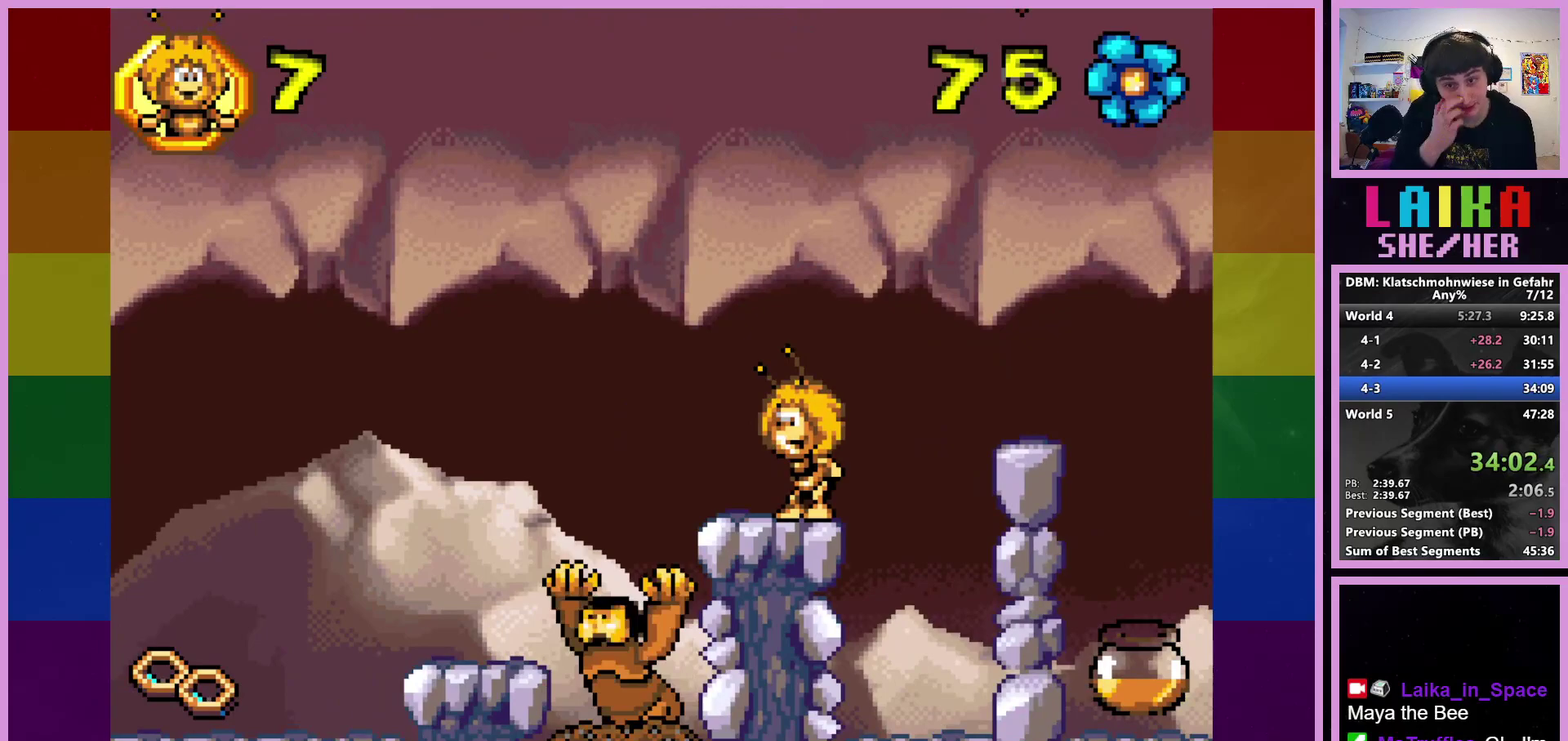
{"buttons": [], "left_stick": "center", "events": []}
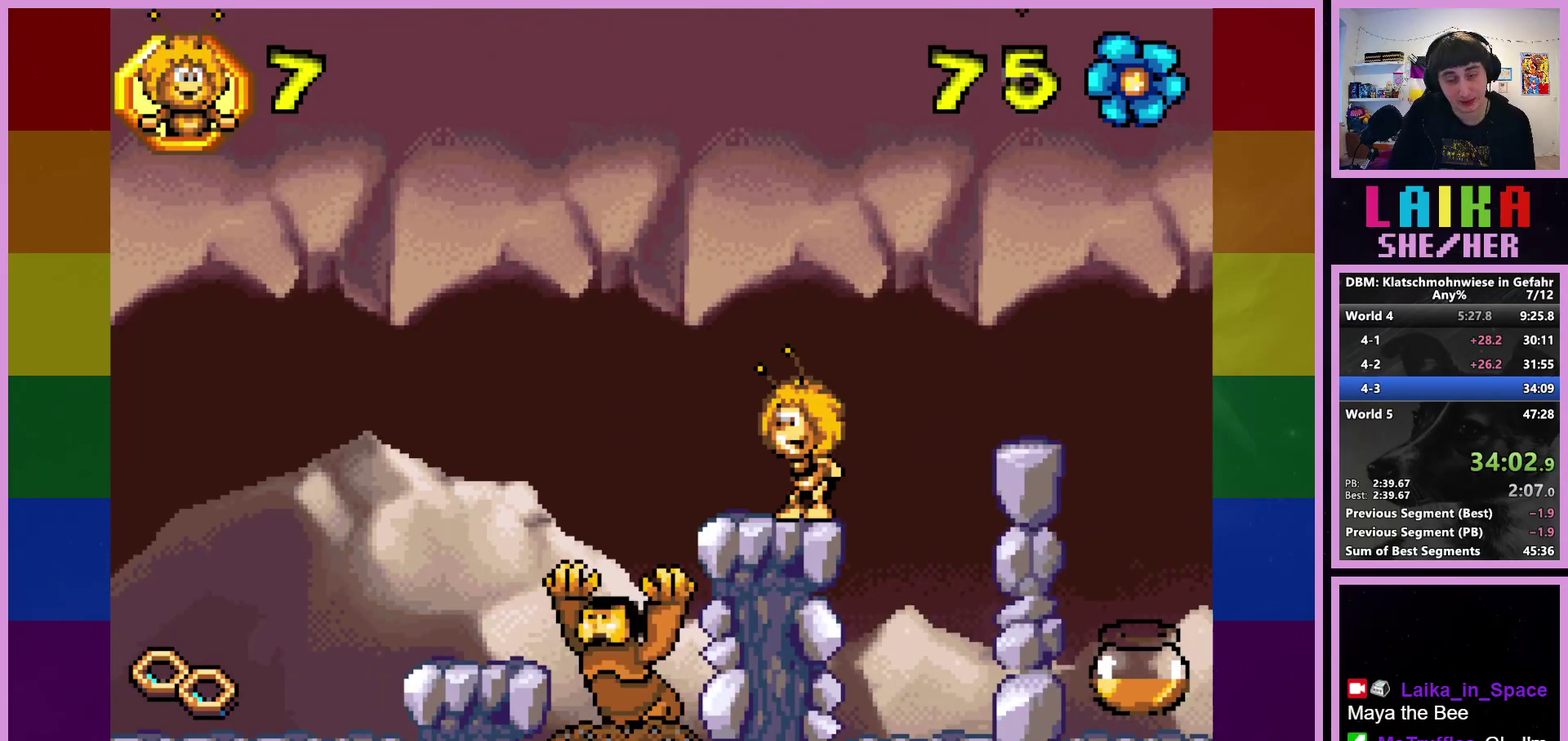
{"buttons": [], "left_stick": "center", "events": [[233, "left_stick", "right"], [317, "left_stick", "center"]]}
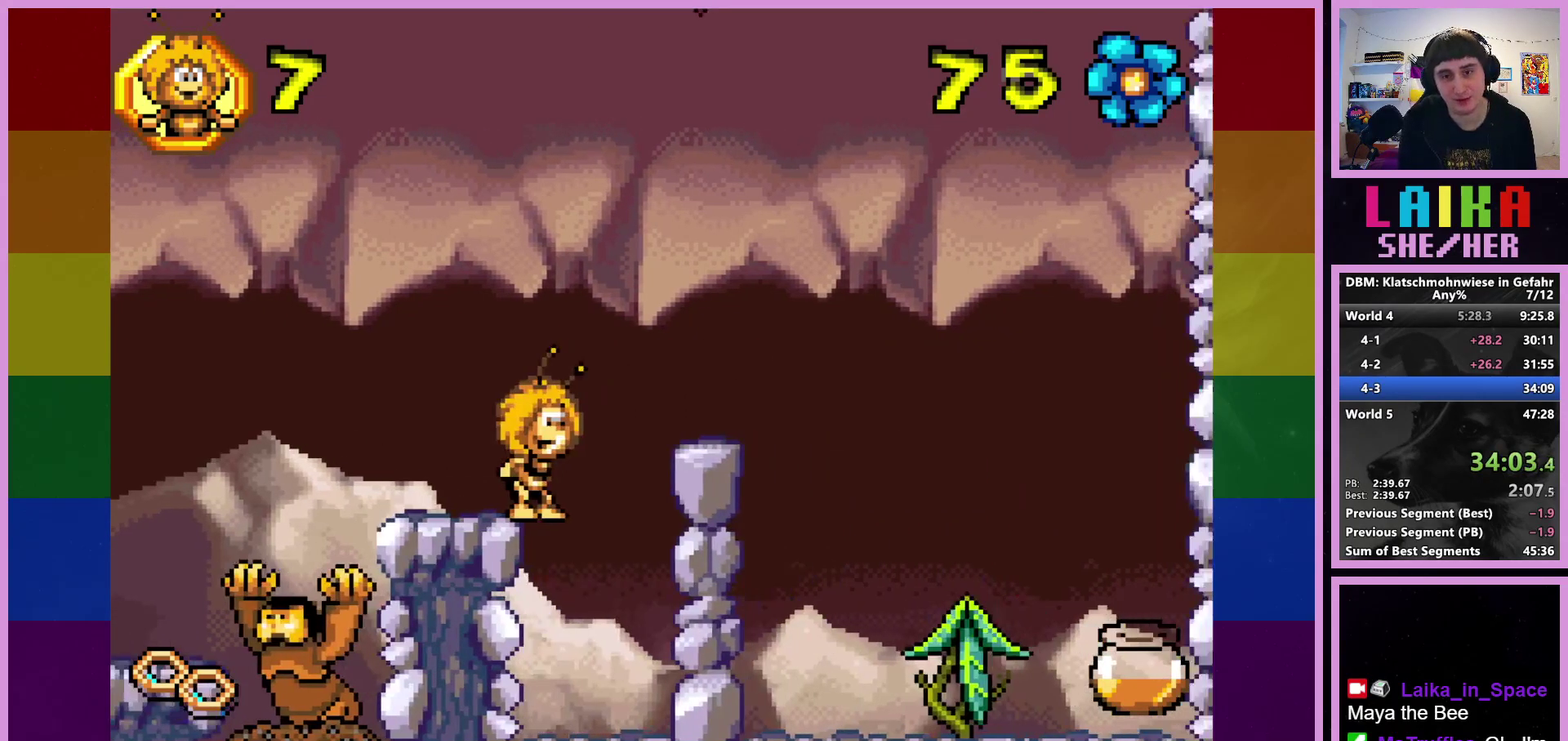
{"buttons": [], "left_stick": "center", "events": []}
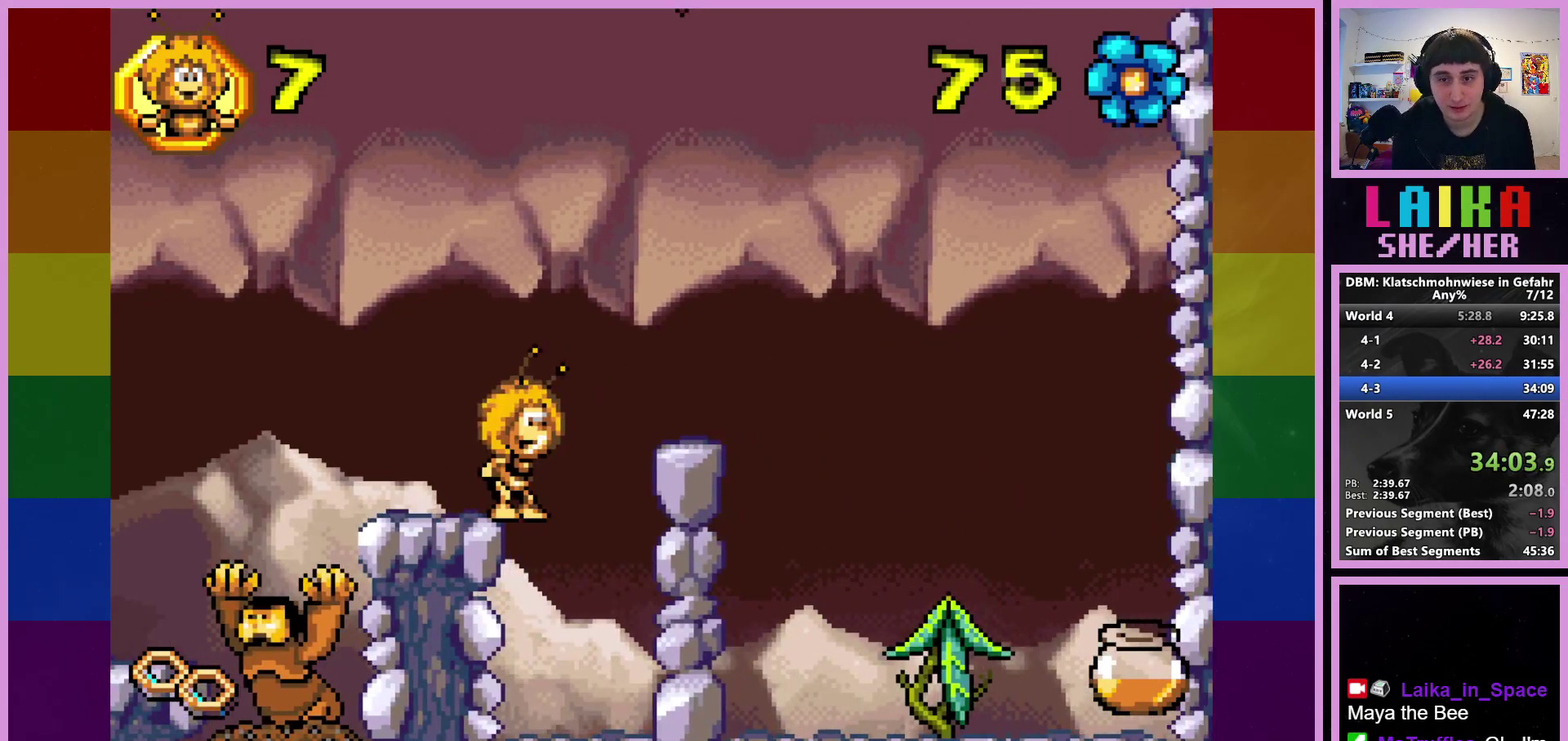
{"buttons": [], "left_stick": "center", "events": []}
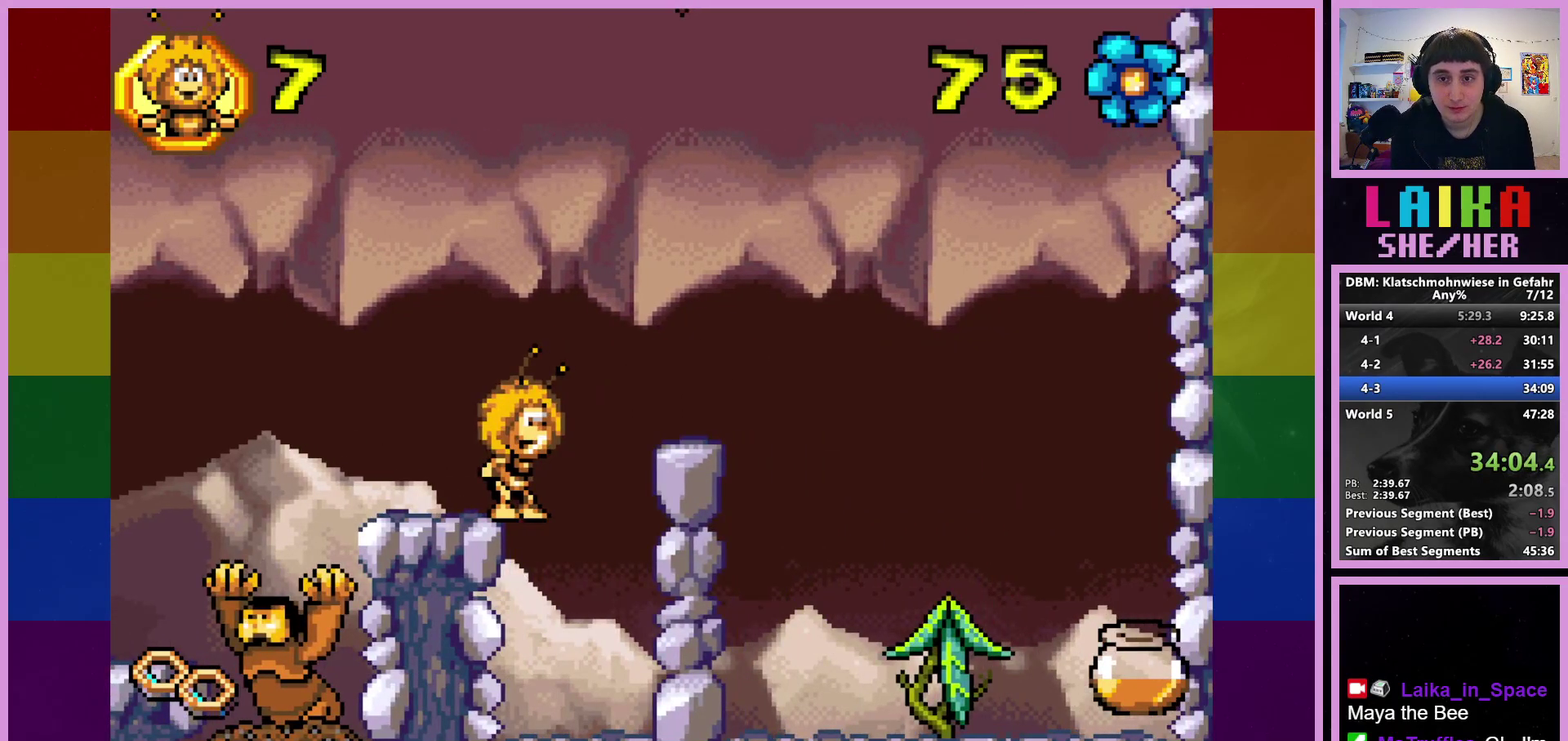
{"buttons": [], "left_stick": "center", "events": []}
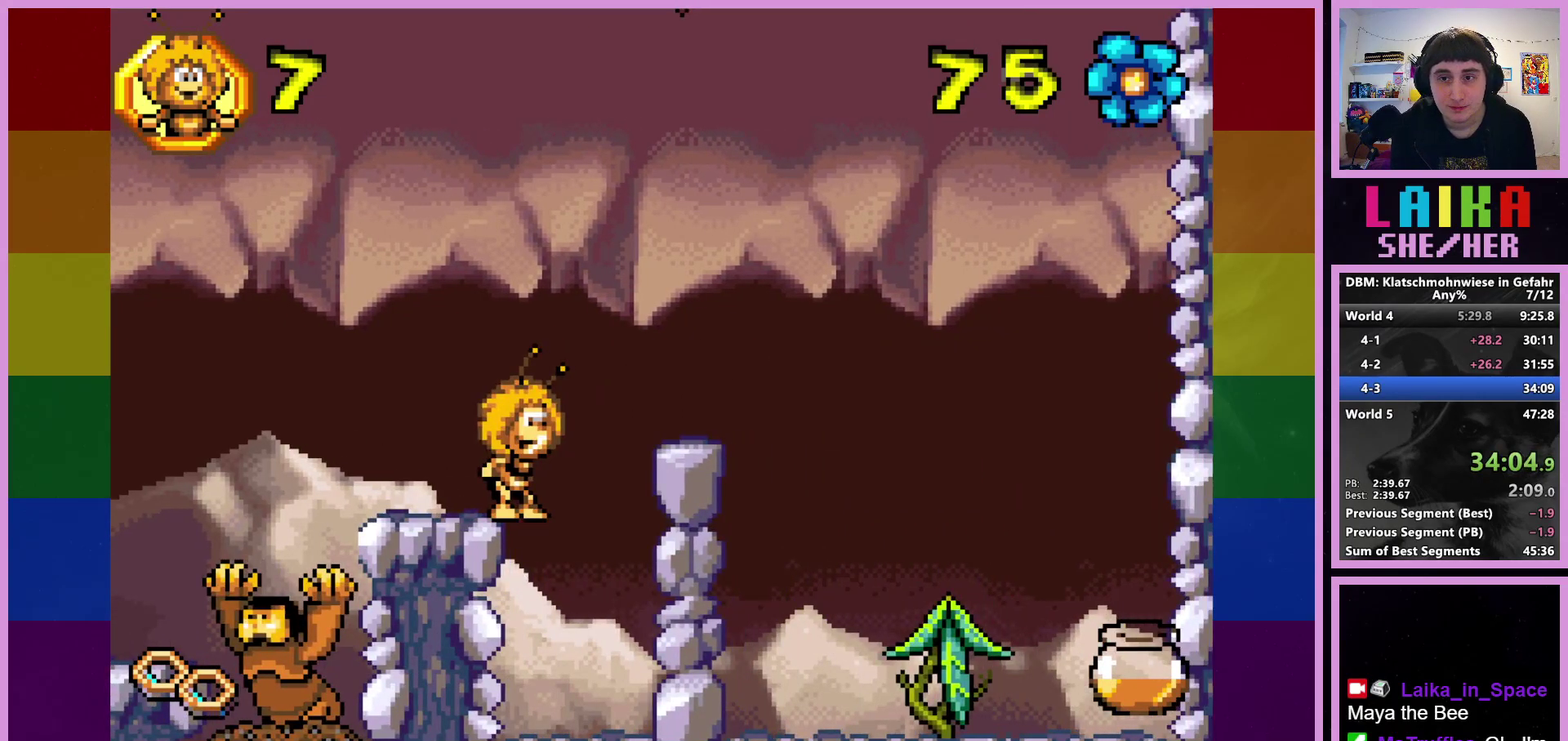
{"buttons": [], "left_stick": "left", "events": [[367, "left_stick", "left"]]}
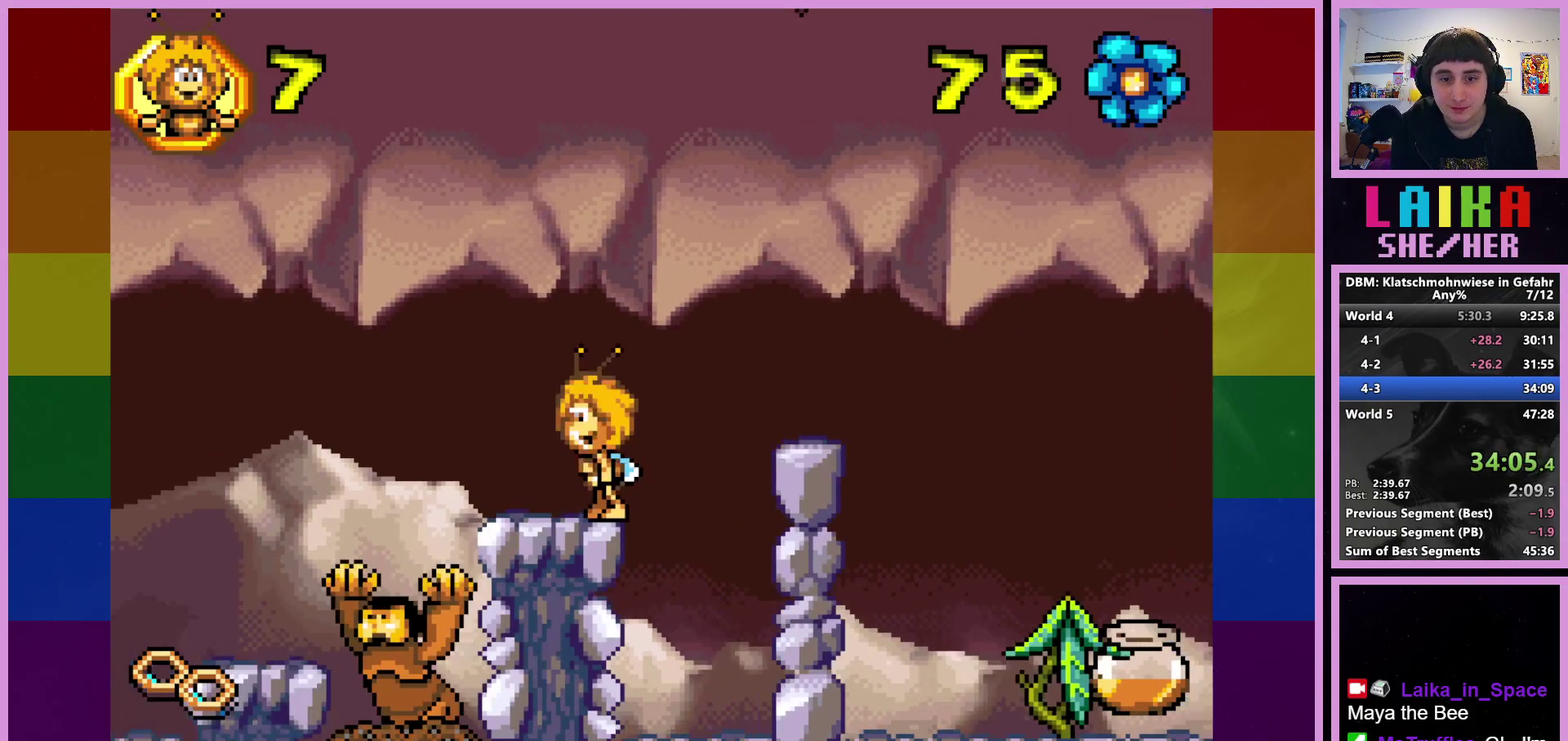
{"buttons": [], "left_stick": "center", "events": [[100, "left_stick", "center"], [233, "left_stick", "right"], [350, "left_stick", "center"]]}
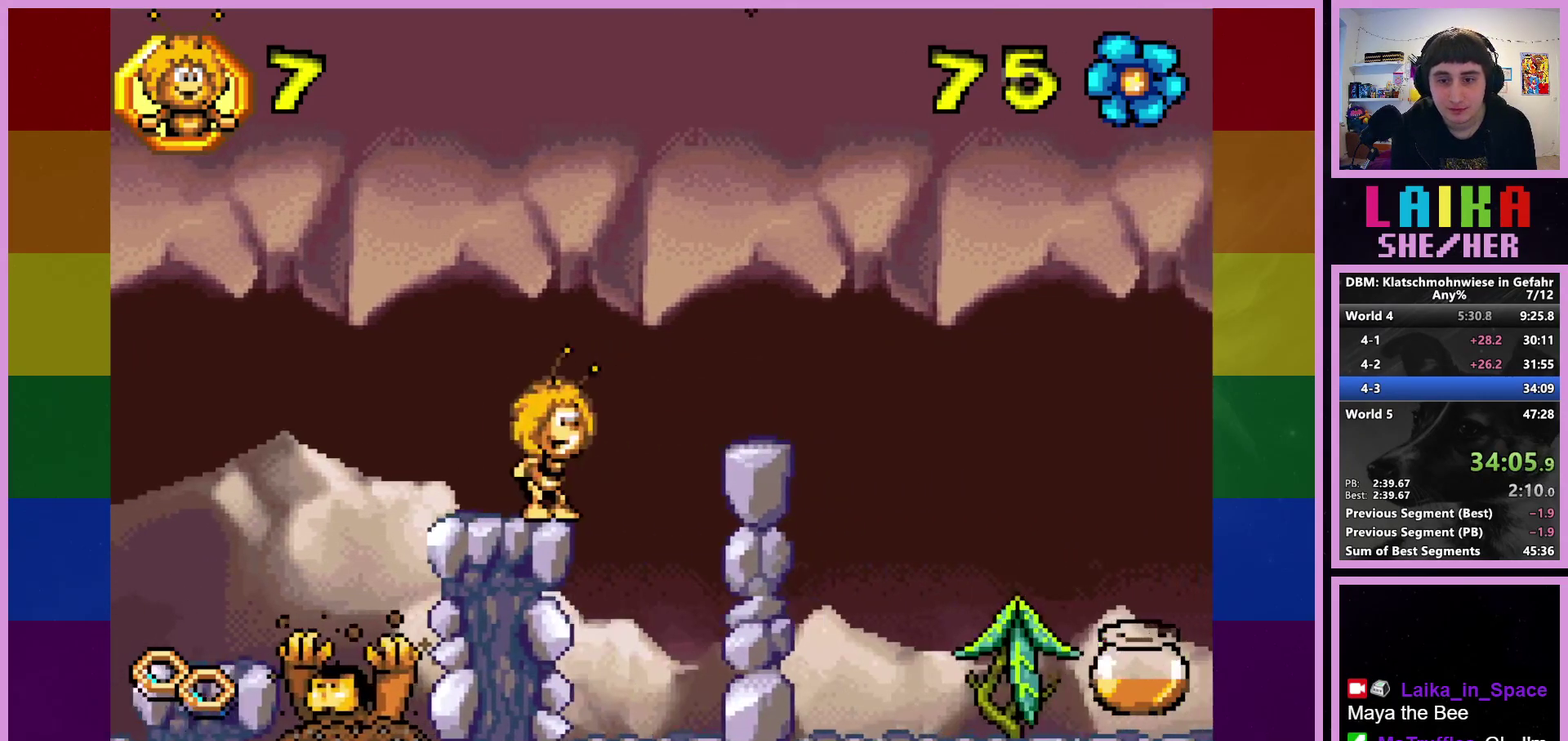
{"buttons": [], "left_stick": "center", "events": []}
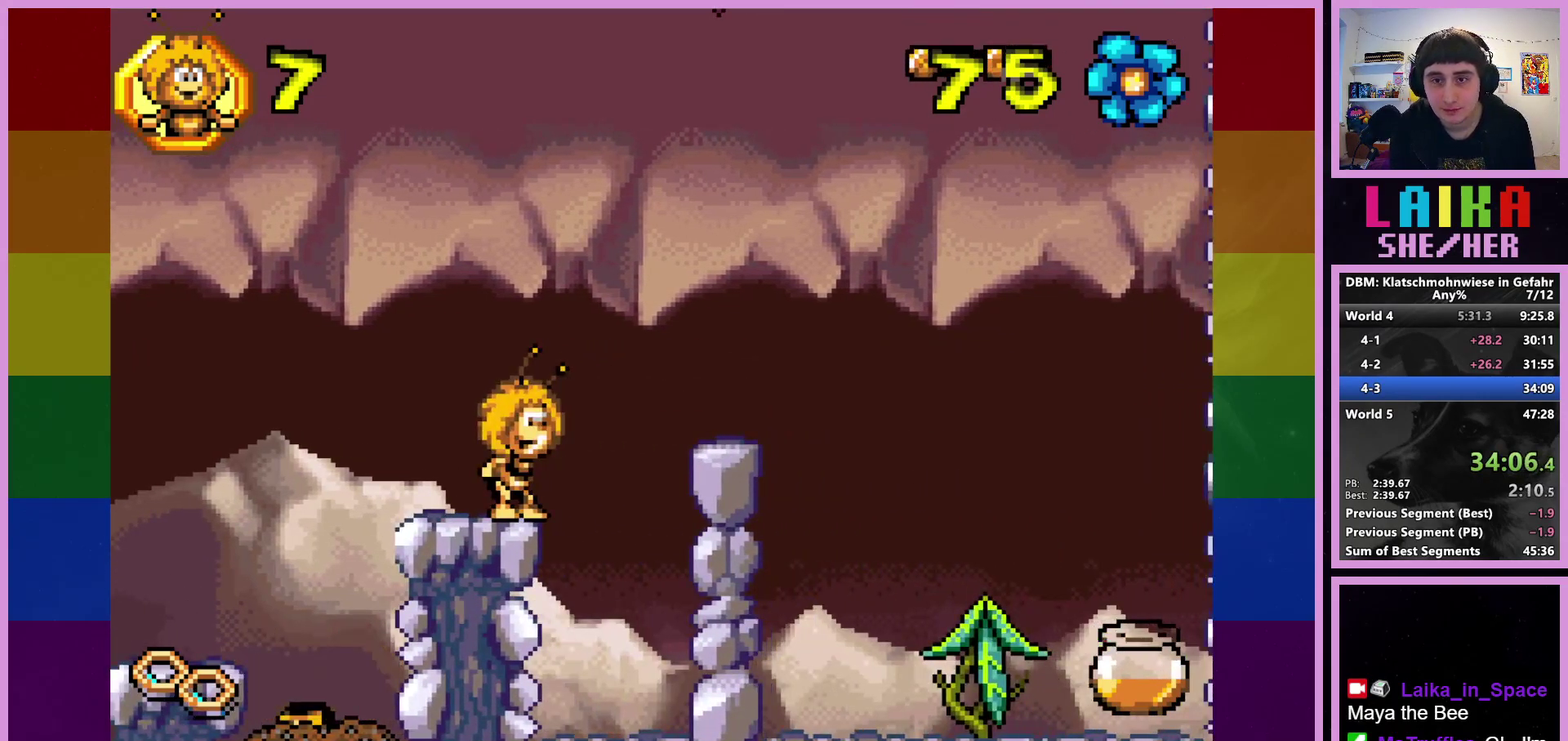
{"buttons": [], "left_stick": "right", "events": [[317, "left_stick", "right"], [333, "CROSS", "down"], [450, "CROSS", "up"]]}
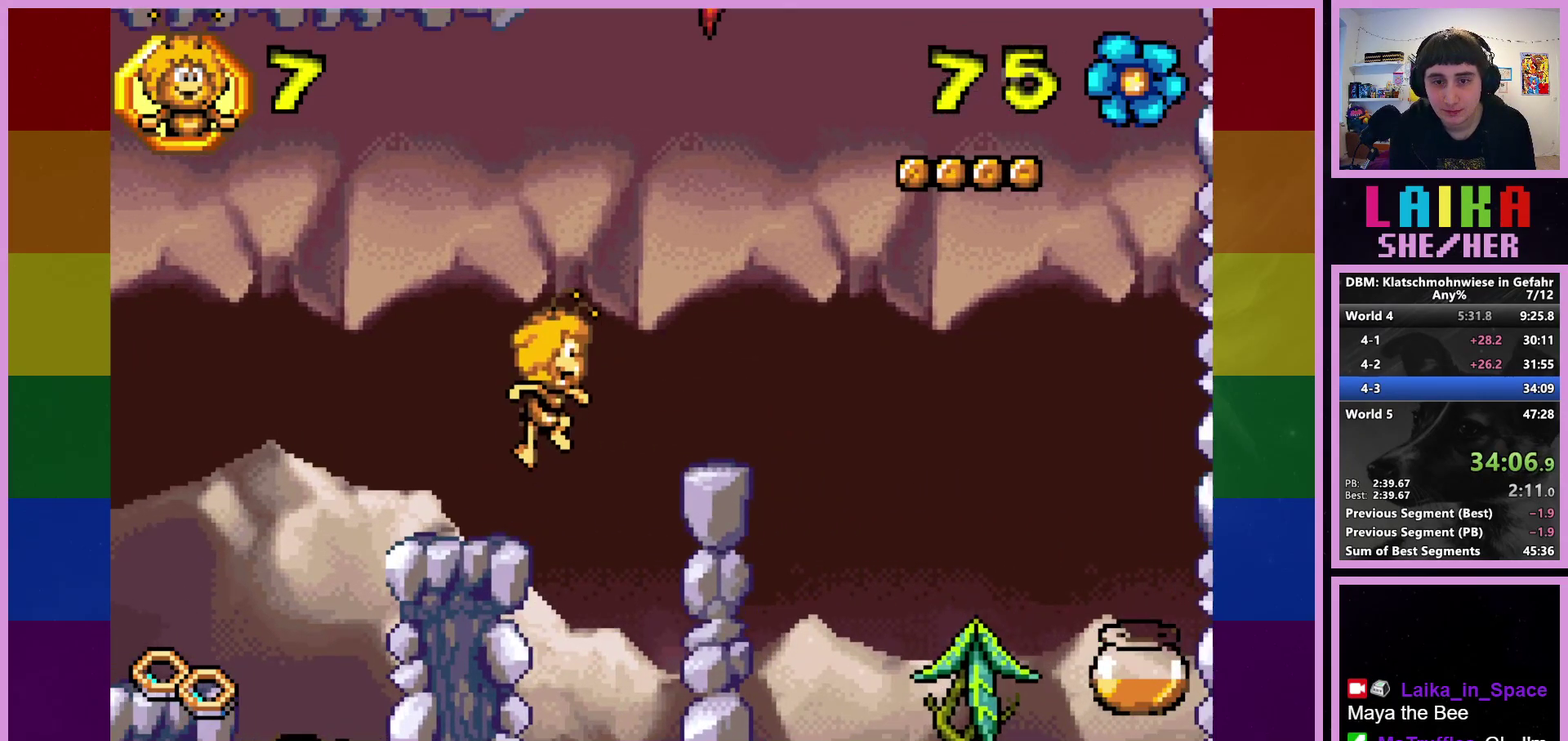
{"buttons": [], "left_stick": "right", "events": []}
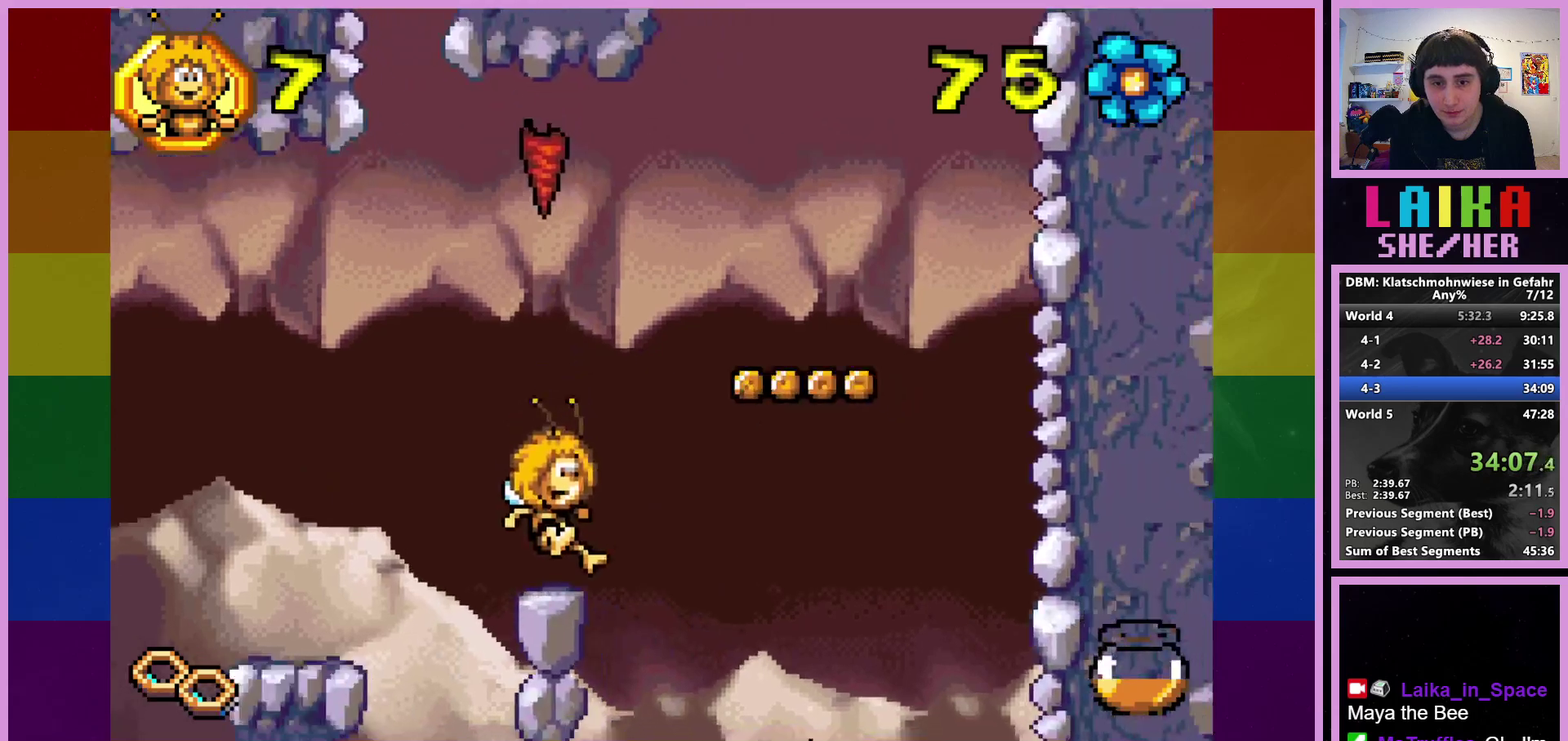
{"buttons": [], "left_stick": "right", "events": [[83, "CROSS", "down"], [317, "CROSS", "up"]]}
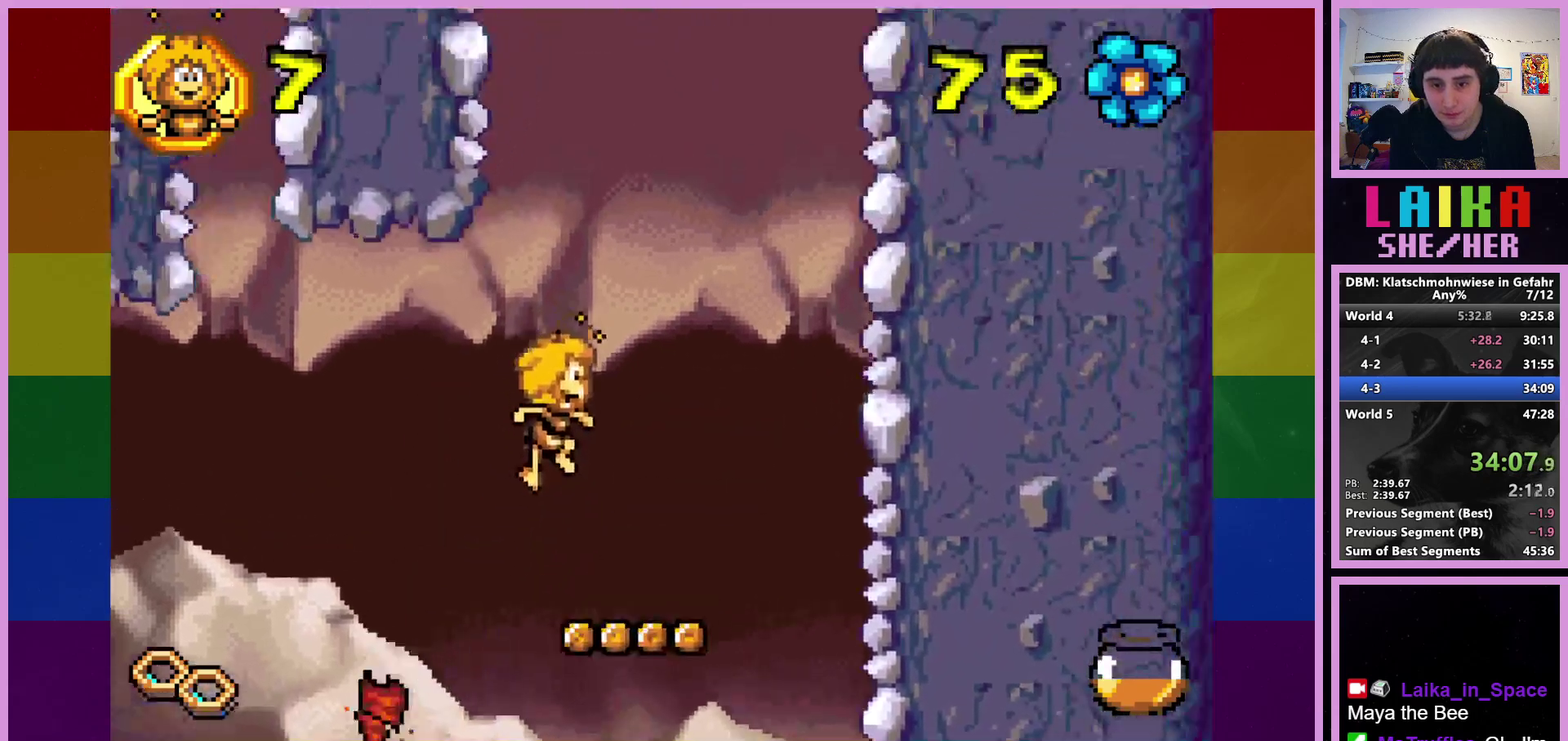
{"buttons": [], "left_stick": "center", "events": [[250, "left_stick", "center"]]}